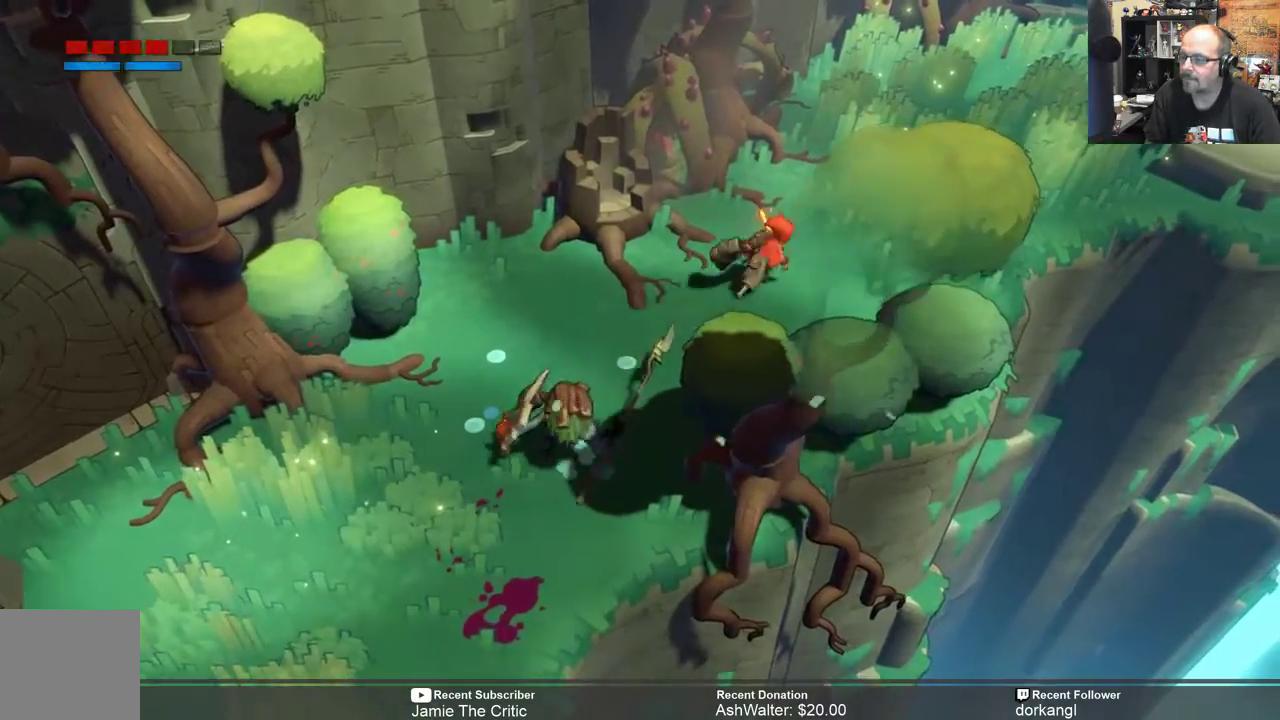
Gameplay with a controller (Xbox layout); each line is a JSON object with the inputs held at the frame after it. "events" lists button and stick changes between this image and that frame as [ms after this image, input, new state], when the widget could be followed in between.
{"buttons": ["R2"], "left_stick": "center", "right_stick": "center", "events": [[367, "left_stick", "center"]]}
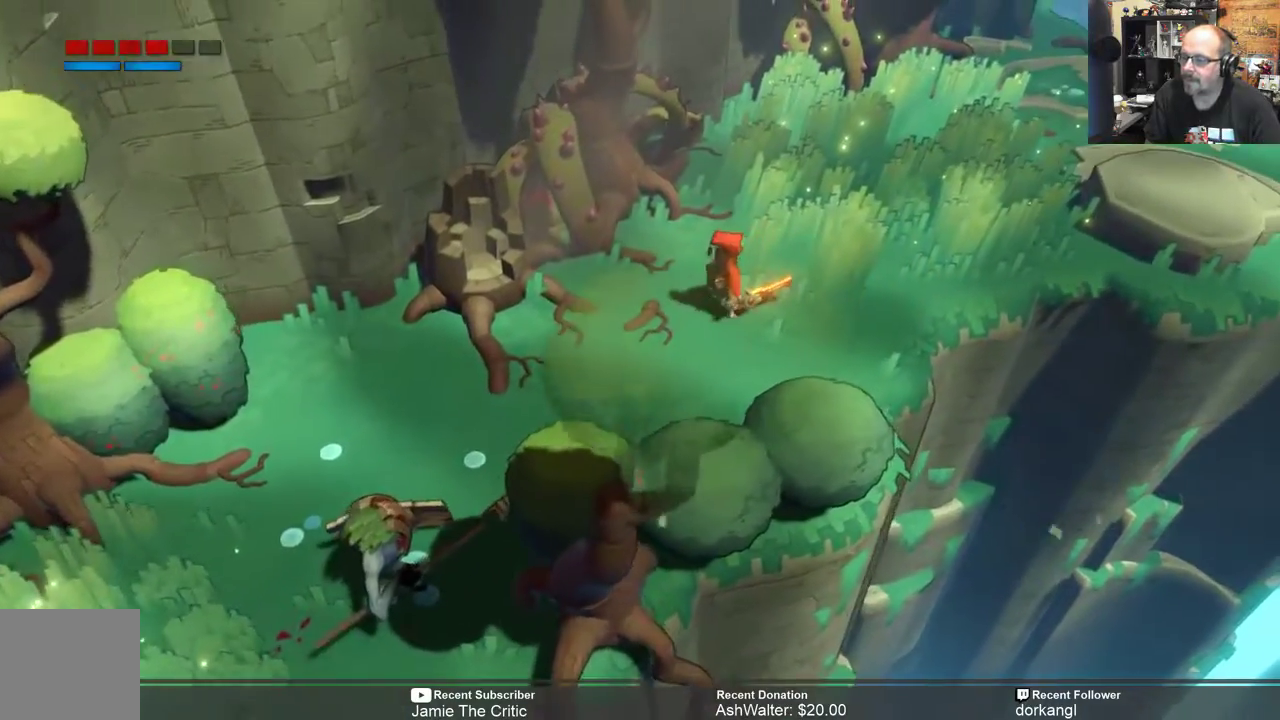
{"buttons": ["R2"], "left_stick": "down-left", "right_stick": "center", "events": [[267, "left_stick", "down-left"]]}
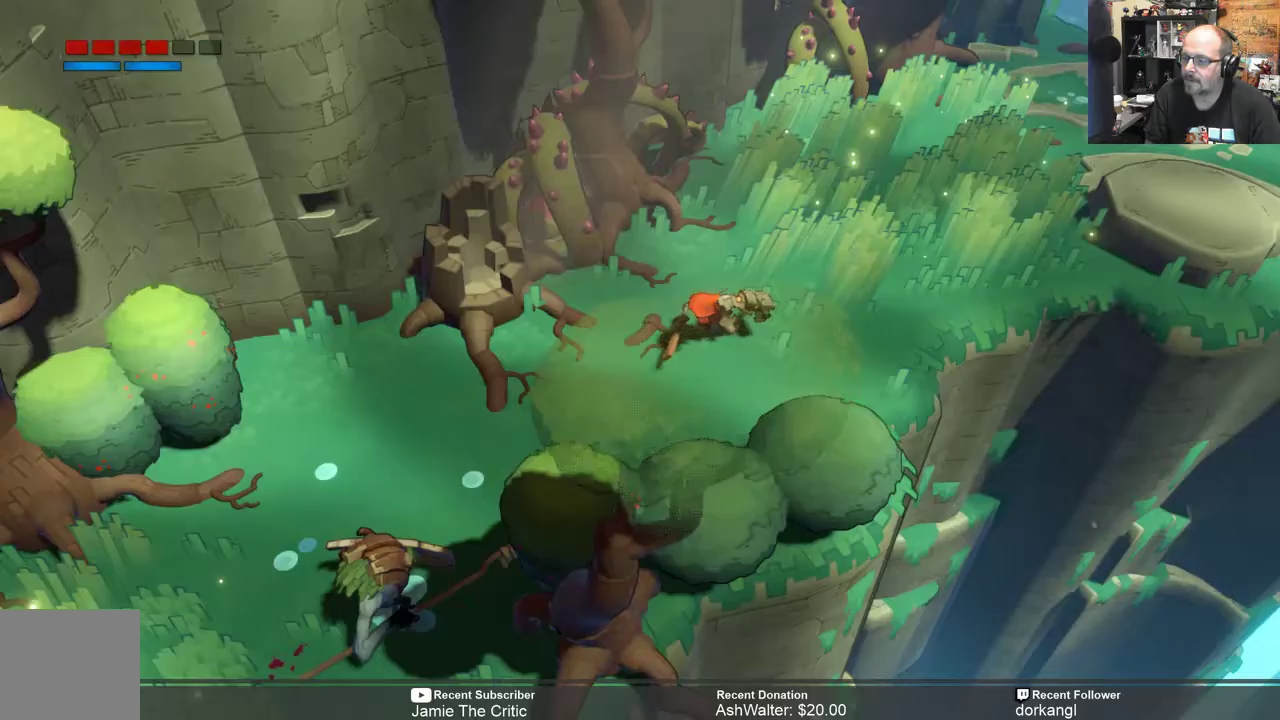
{"buttons": ["R2"], "left_stick": "center", "right_stick": "center", "events": [[367, "left_stick", "center"]]}
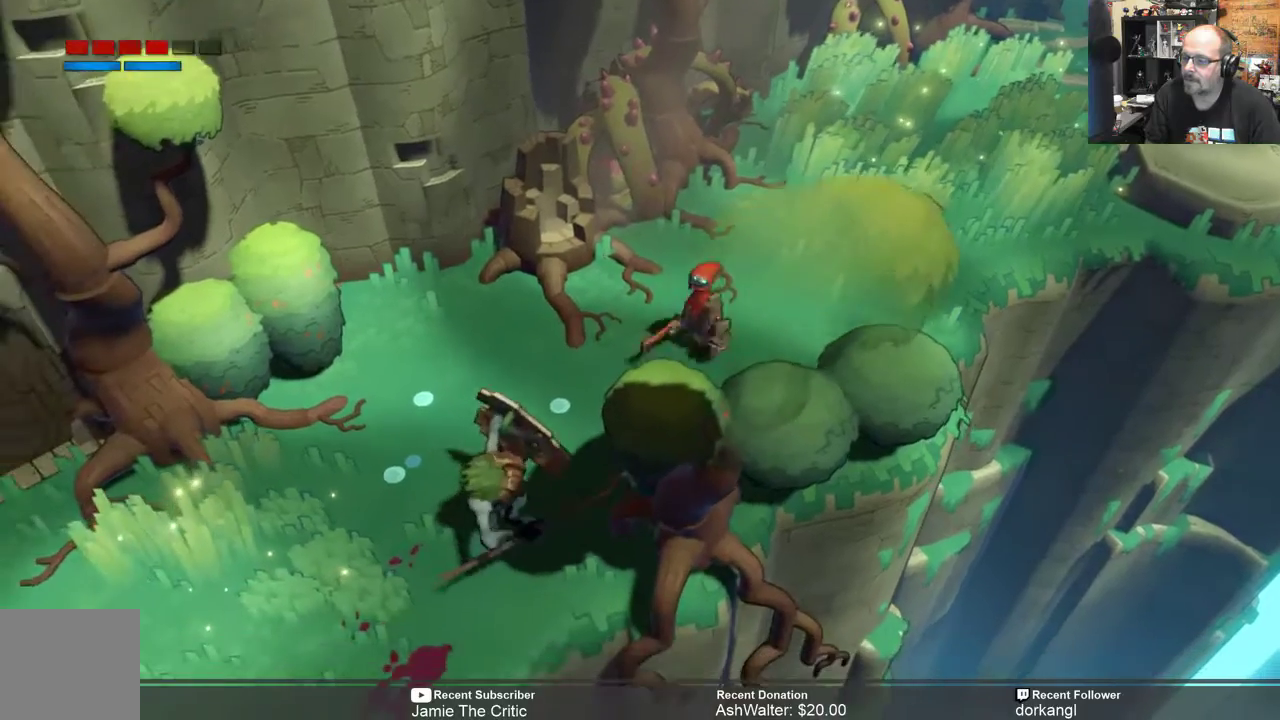
{"buttons": ["R2"], "left_stick": "up-right", "right_stick": "center", "events": [[83, "left_stick", "up-right"]]}
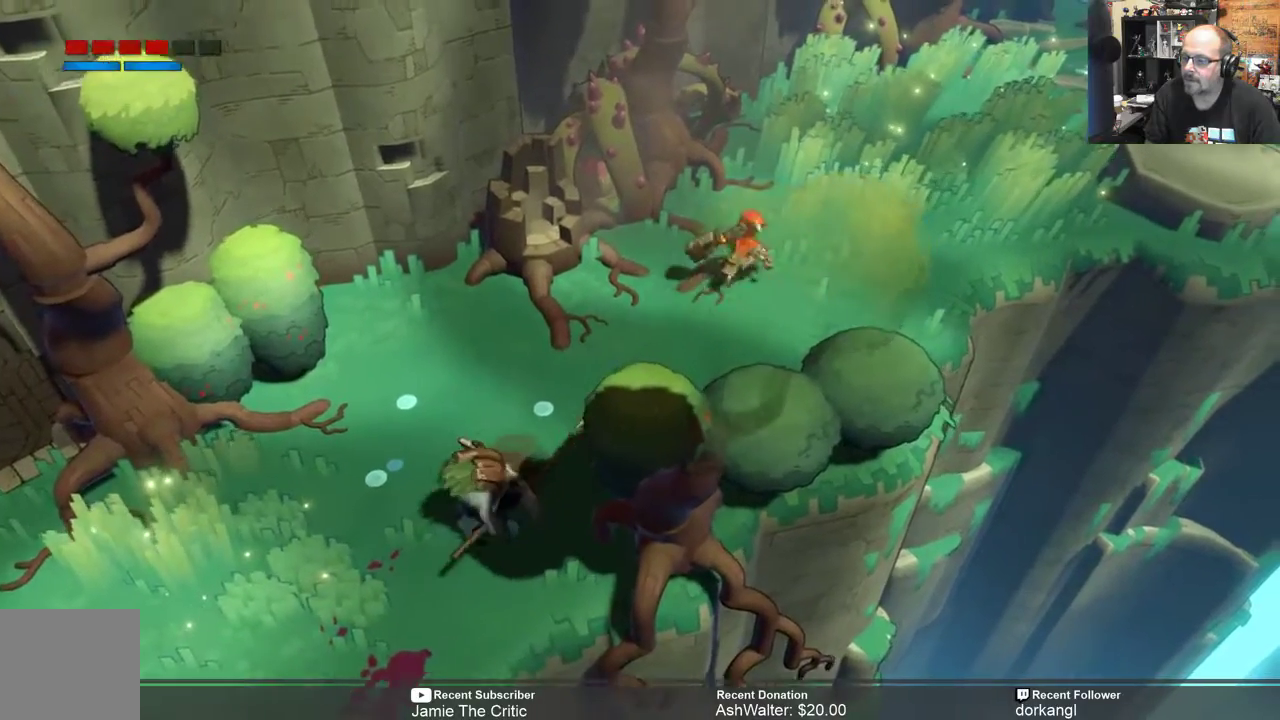
{"buttons": ["R2"], "left_stick": "down-left", "right_stick": "center", "events": [[83, "left_stick", "down-left"], [350, "left_stick", "center"], [450, "left_stick", "down-left"]]}
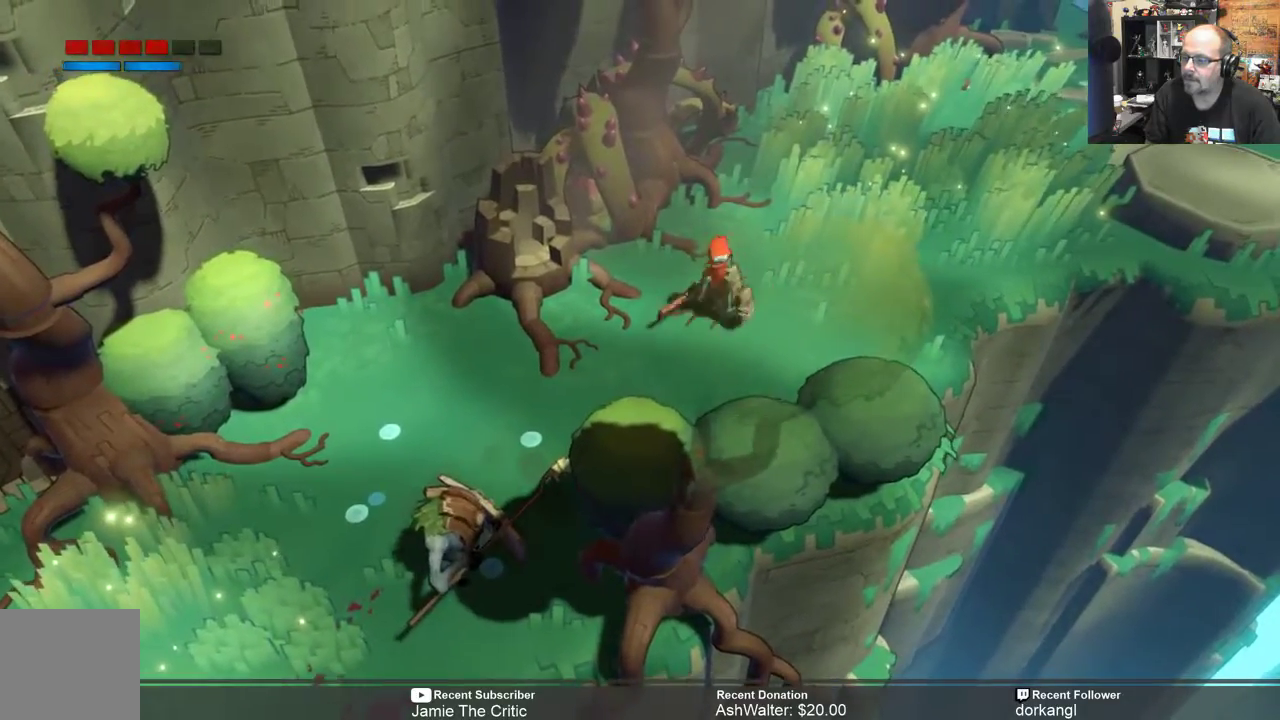
{"buttons": ["B", "R2"], "left_stick": "up-right", "right_stick": "center", "events": [[300, "left_stick", "center"], [383, "left_stick", "up-right"], [417, "B", "down"]]}
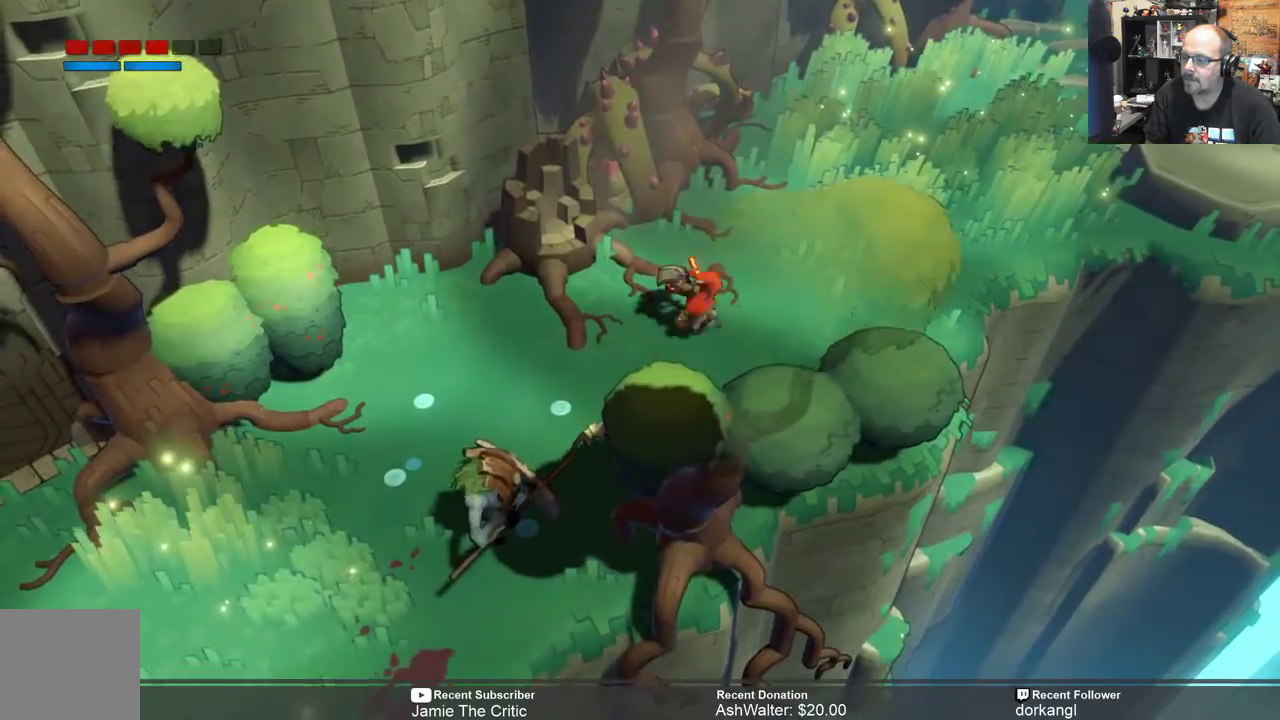
{"buttons": ["R2"], "left_stick": "center", "right_stick": "center", "events": [[50, "B", "up"], [417, "left_stick", "center"]]}
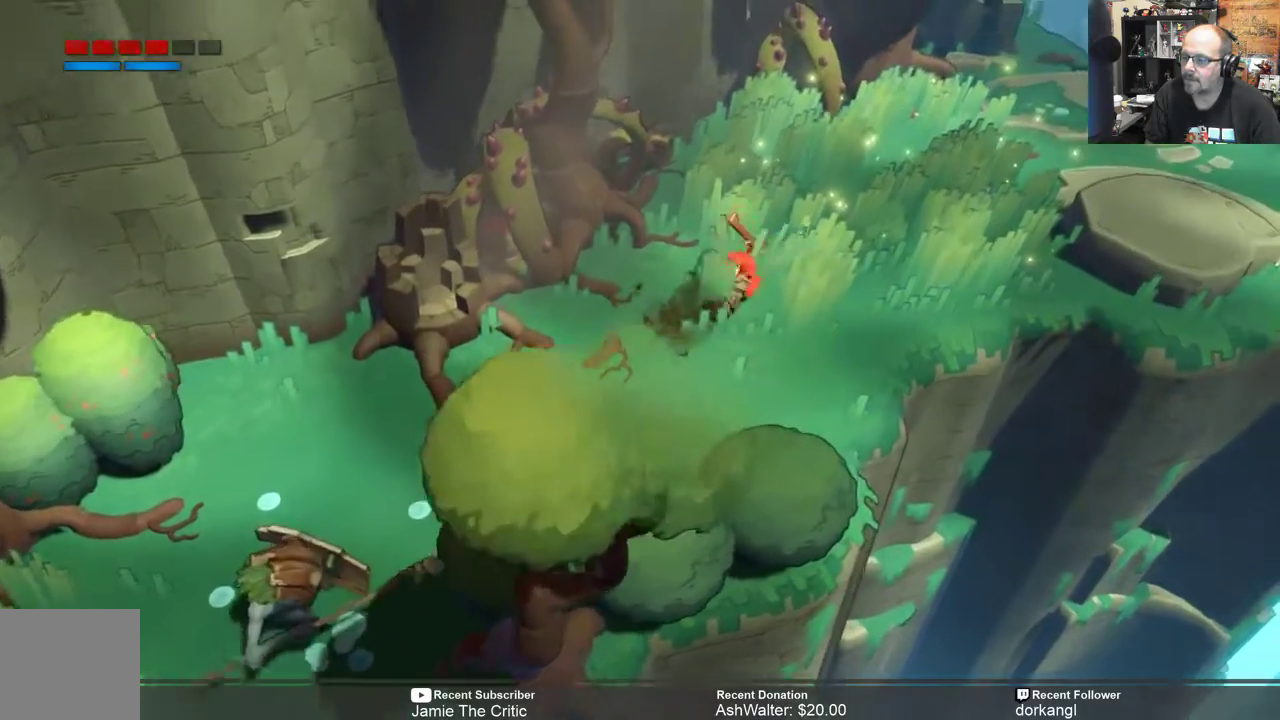
{"buttons": ["R2"], "left_stick": "center", "right_stick": "center", "events": [[17, "left_stick", "down-left"], [300, "left_stick", "center"]]}
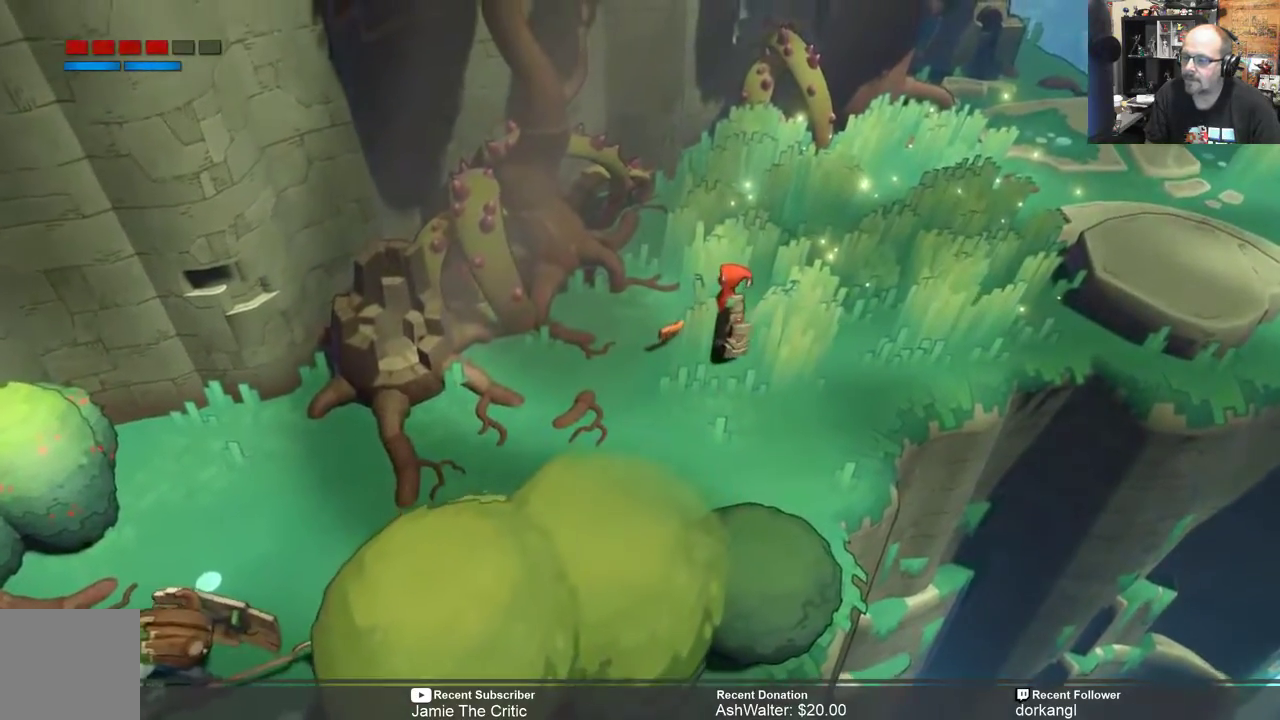
{"buttons": ["R2"], "left_stick": "down-left", "right_stick": "center", "events": [[367, "left_stick", "down-left"]]}
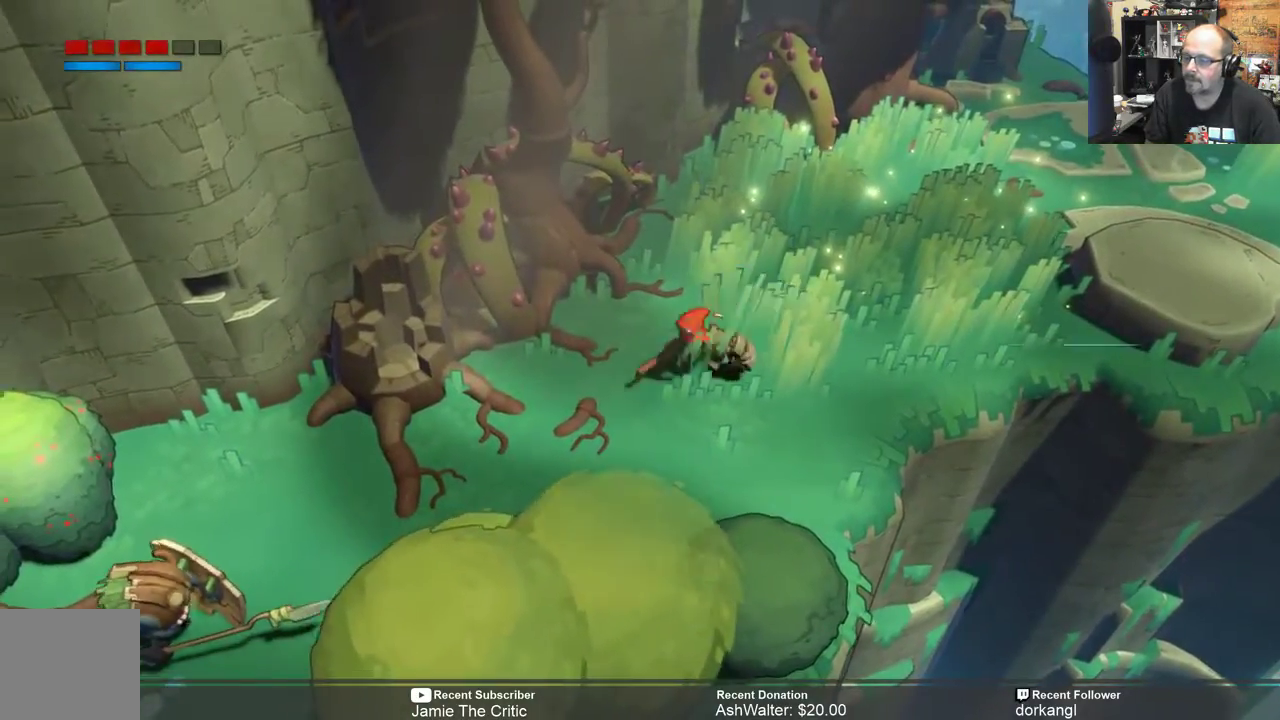
{"buttons": ["R2"], "left_stick": "down-left", "right_stick": "center", "events": []}
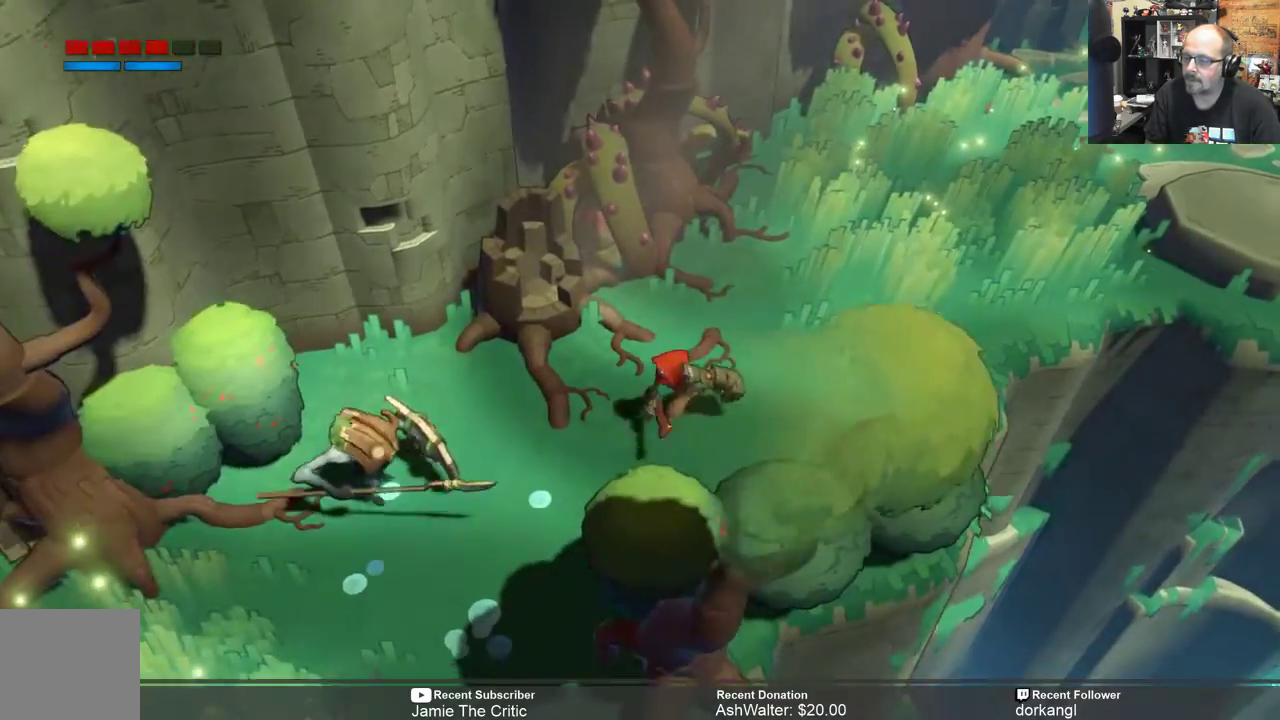
{"buttons": ["R2"], "left_stick": "up-right", "right_stick": "center", "events": [[83, "left_stick", "center"], [150, "left_stick", "right"], [217, "left_stick", "up-right"]]}
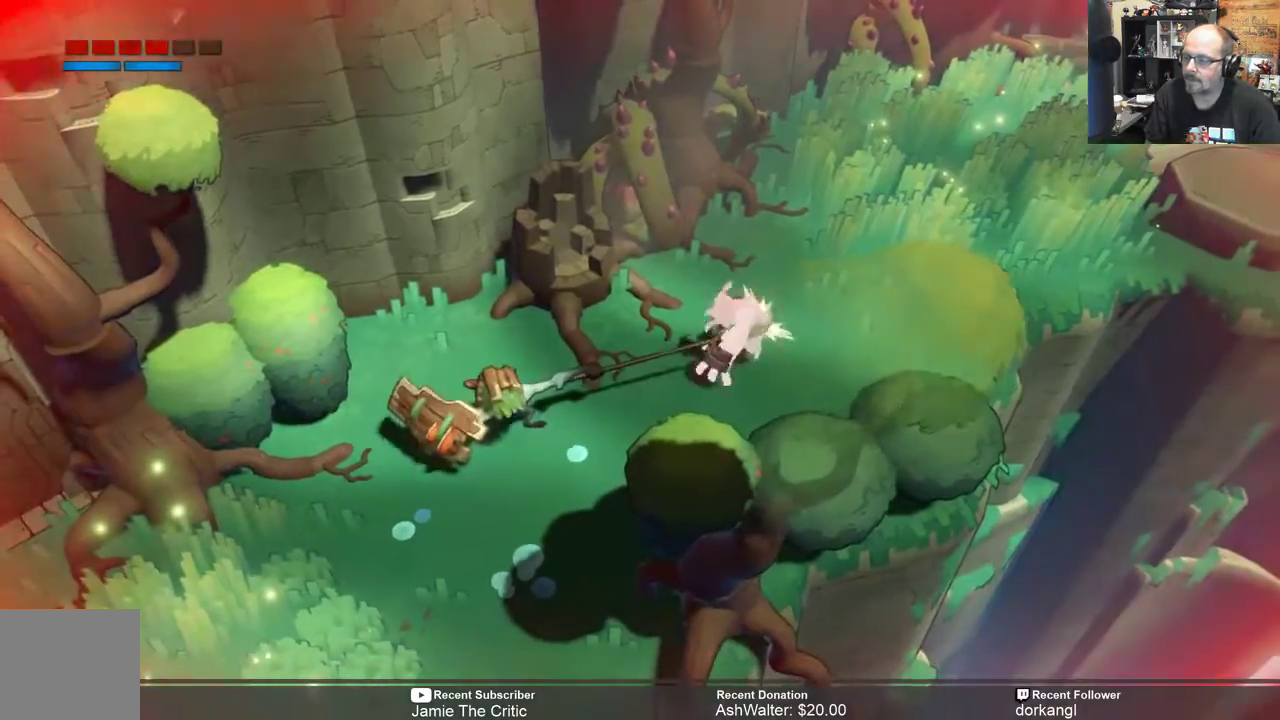
{"buttons": ["R2"], "left_stick": "down-left", "right_stick": "center", "events": [[350, "left_stick", "down-left"]]}
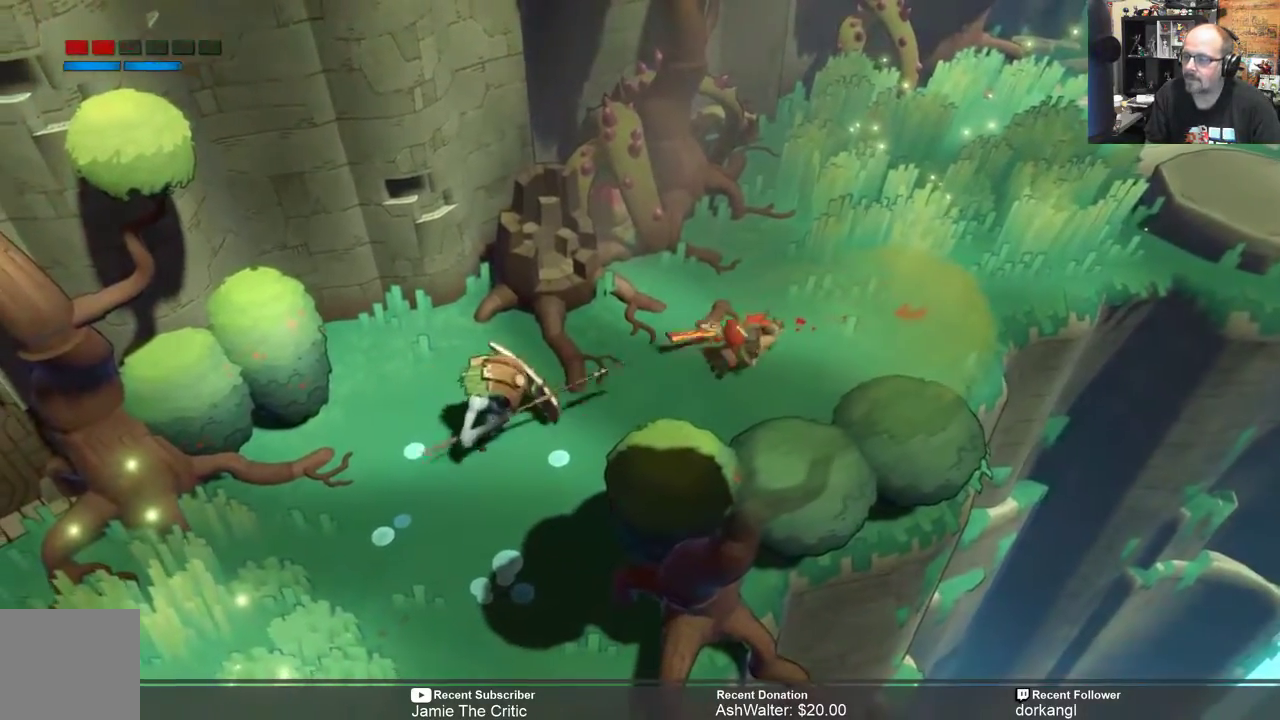
{"buttons": ["R2"], "left_stick": "down-left", "right_stick": "center", "events": [[183, "X", "down"], [350, "X", "up"]]}
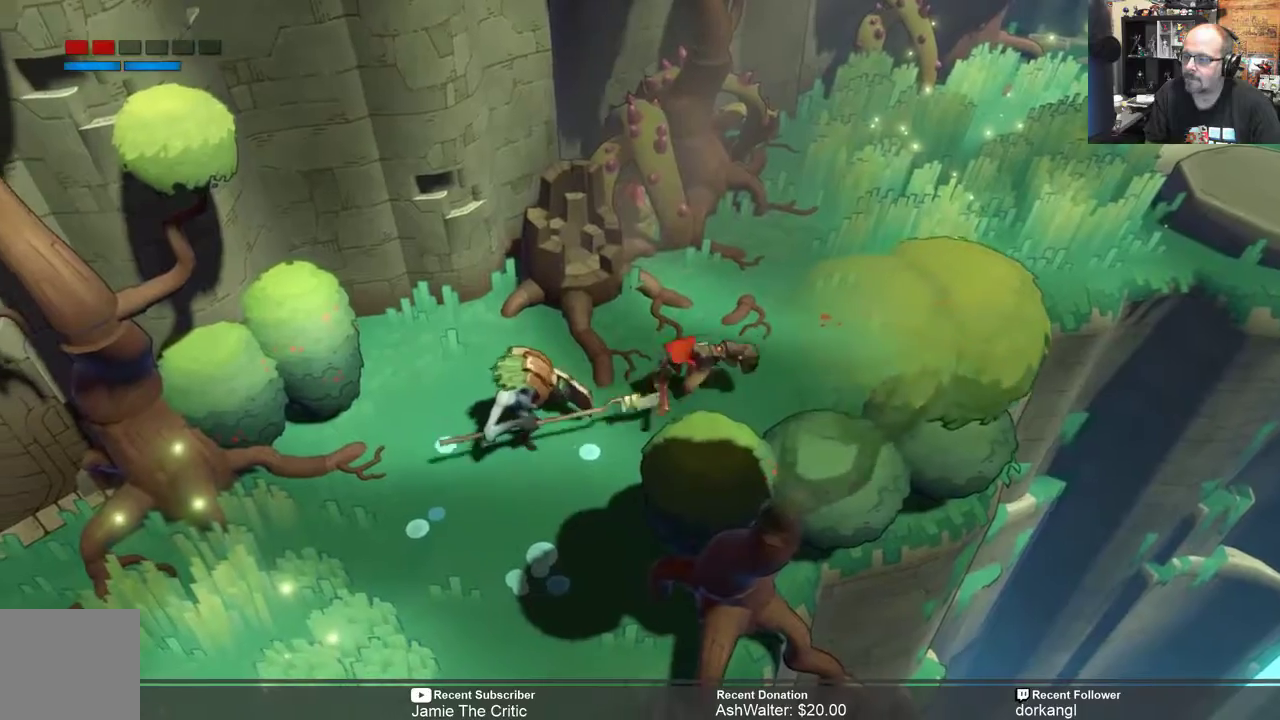
{"buttons": ["R2"], "left_stick": "down-left", "right_stick": "center", "events": [[267, "X", "down"], [400, "X", "up"]]}
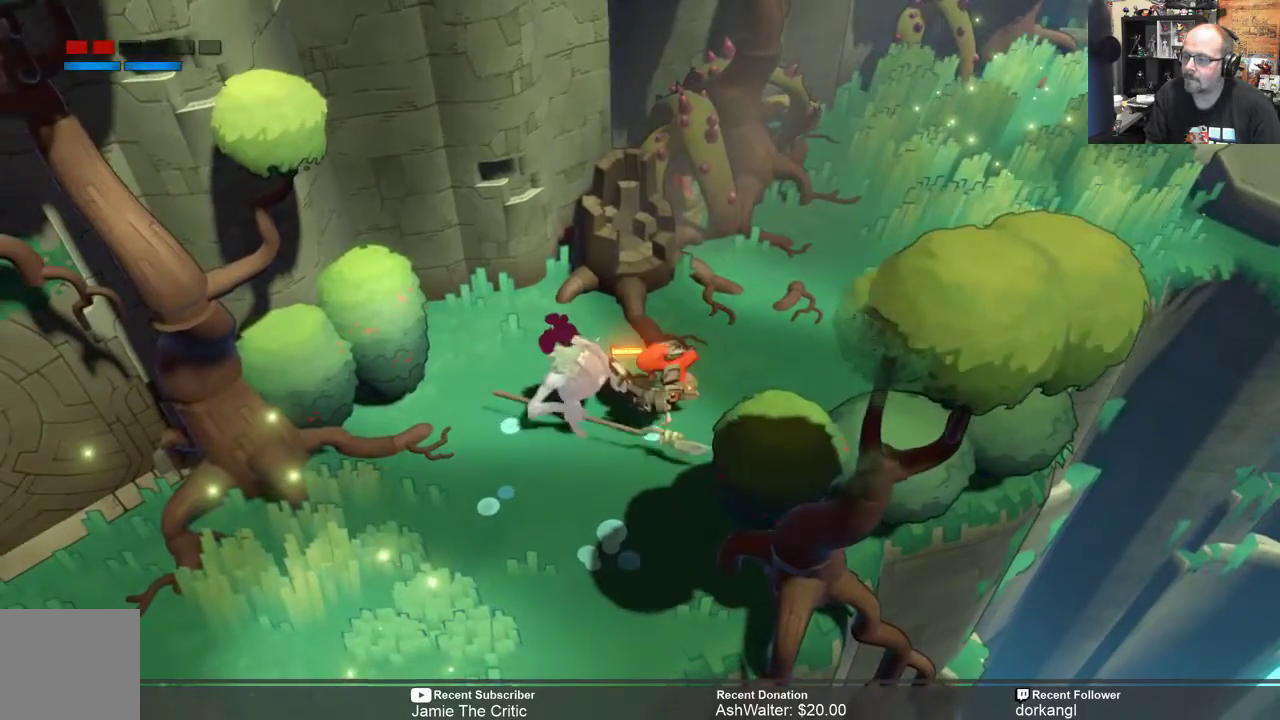
{"buttons": ["R2"], "left_stick": "up-right", "right_stick": "center", "events": [[133, "left_stick", "center"], [233, "left_stick", "right"], [400, "left_stick", "up-right"]]}
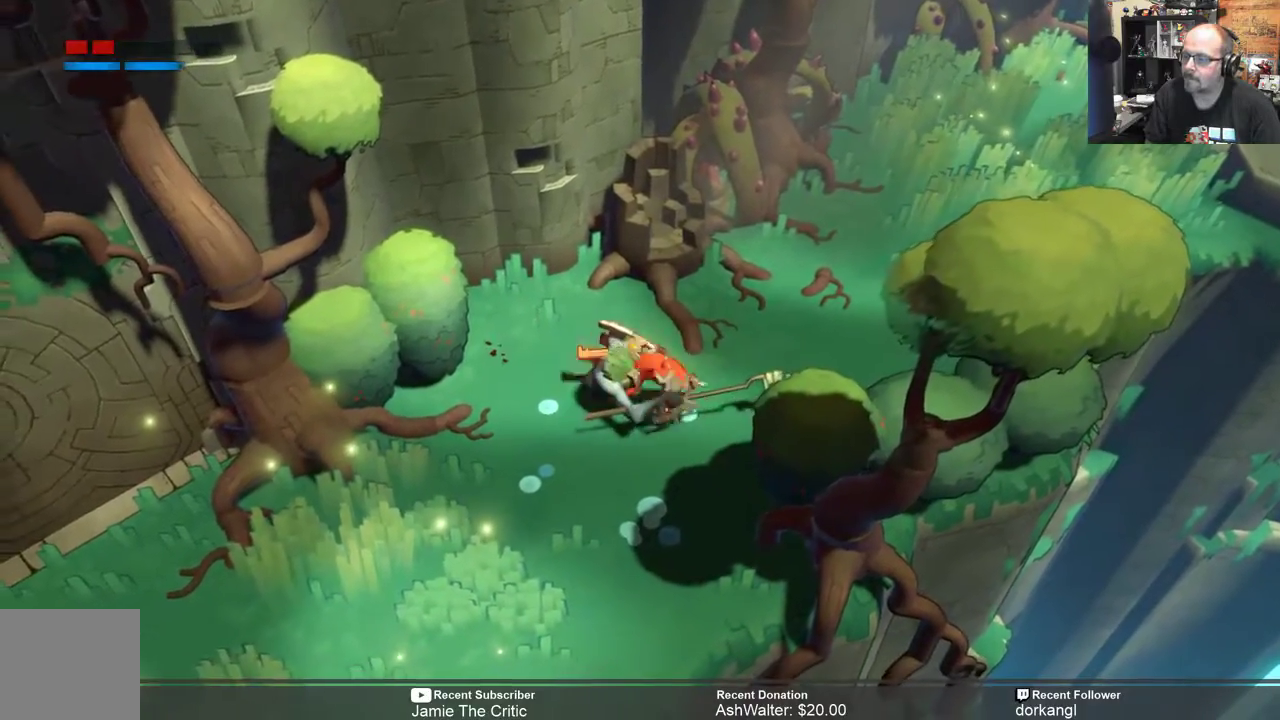
{"buttons": ["R2"], "left_stick": "up-right", "right_stick": "center", "events": []}
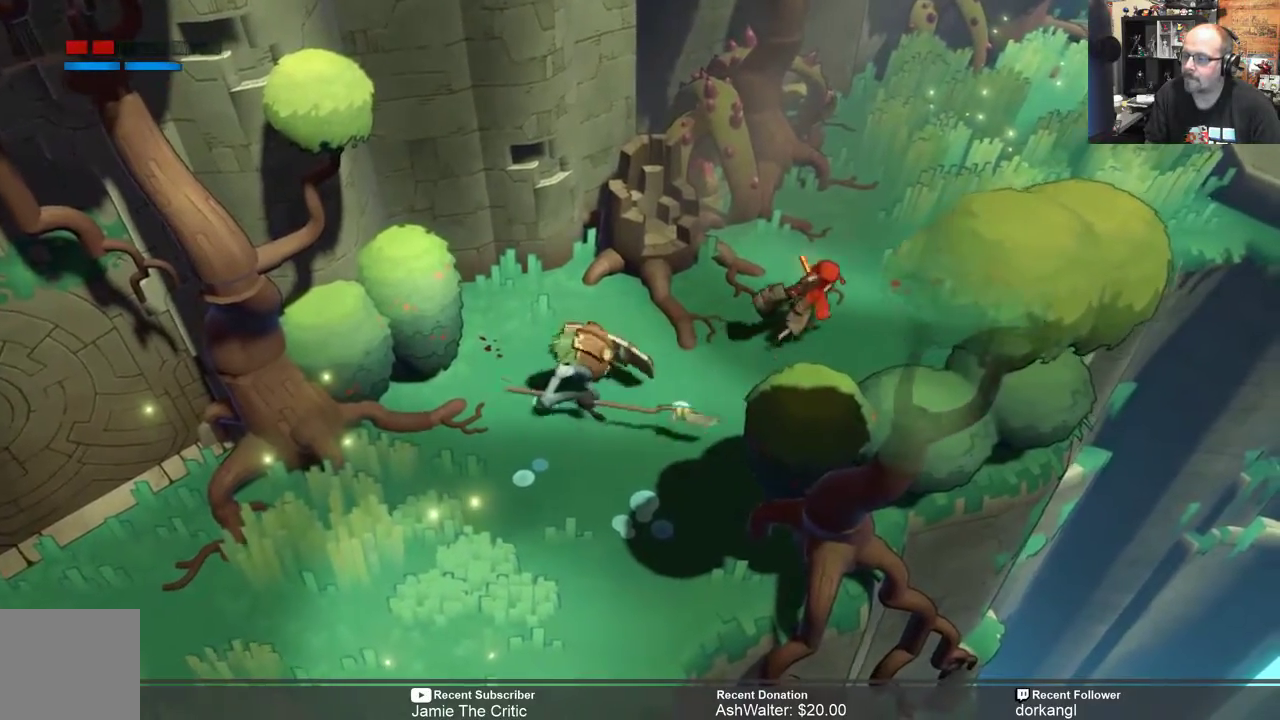
{"buttons": ["R2"], "left_stick": "up-right", "right_stick": "center", "events": []}
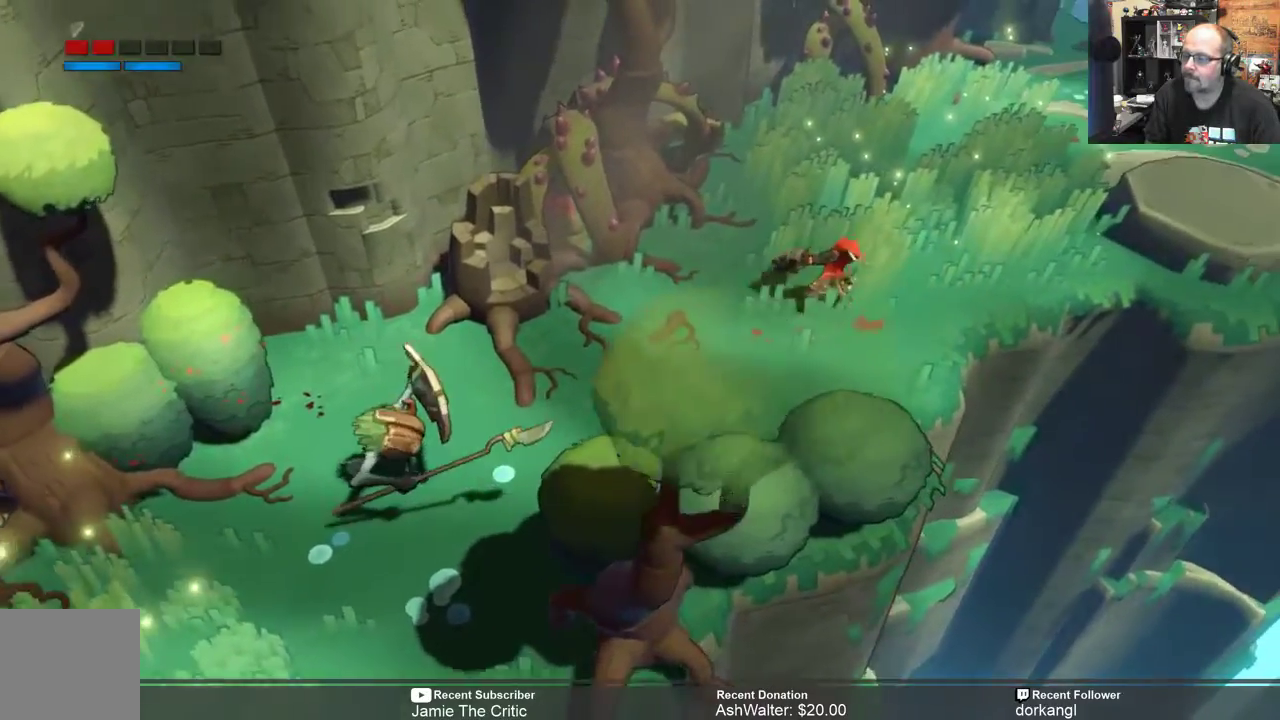
{"buttons": ["R2"], "left_stick": "center", "right_stick": "center", "events": [[183, "left_stick", "center"]]}
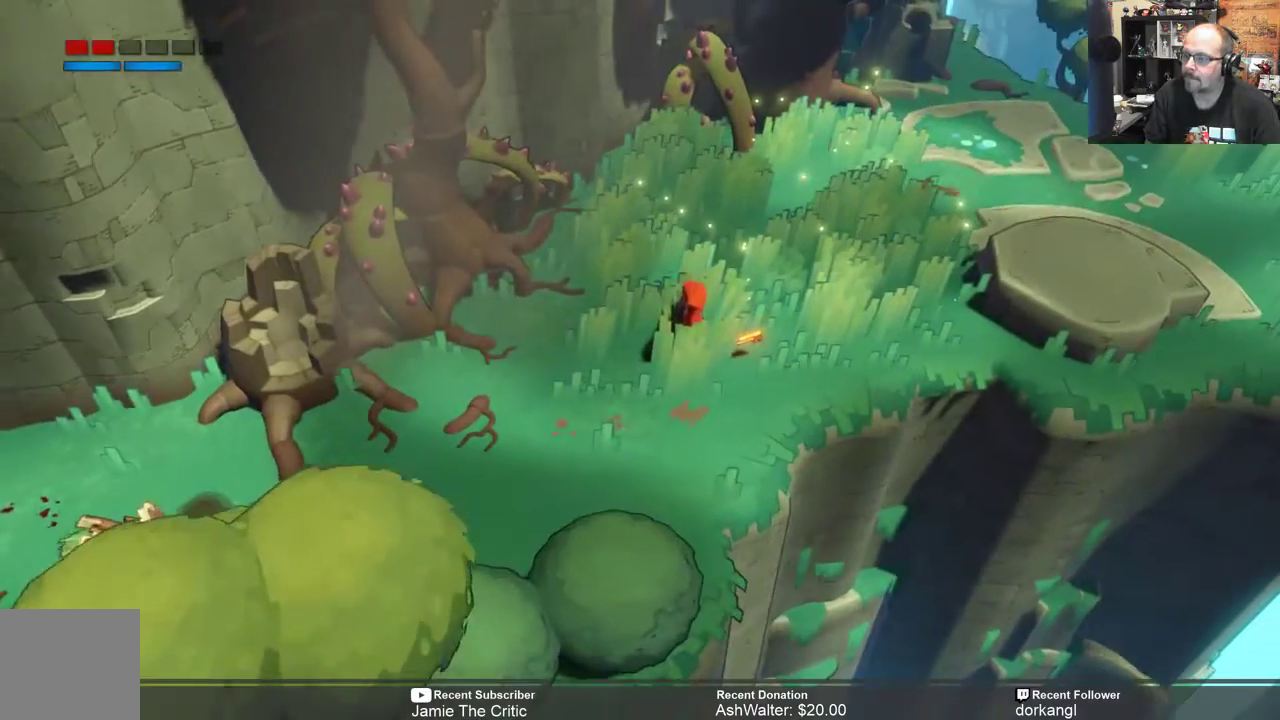
{"buttons": ["X", "R2"], "left_stick": "up-right", "right_stick": "center", "events": [[117, "left_stick", "up-right"], [450, "X", "down"]]}
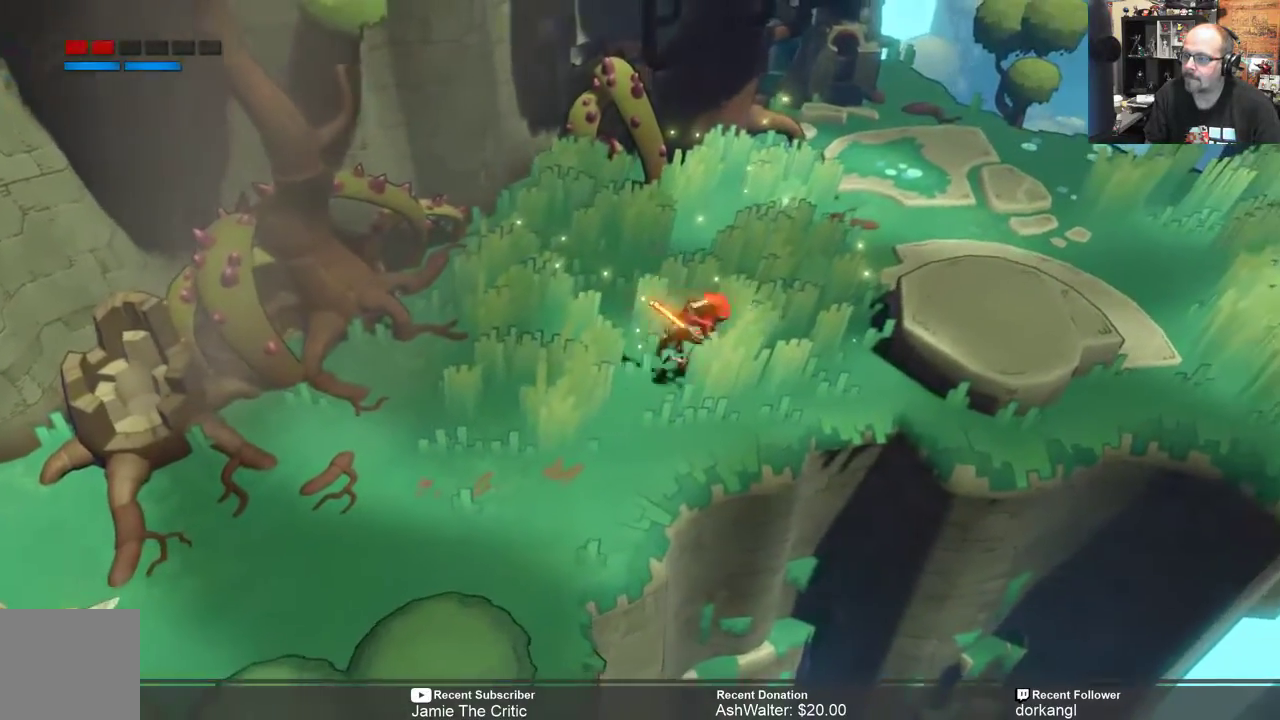
{"buttons": ["R2"], "left_stick": "up", "right_stick": "center", "events": [[17, "left_stick", "right"], [50, "X", "up"], [450, "left_stick", "up"]]}
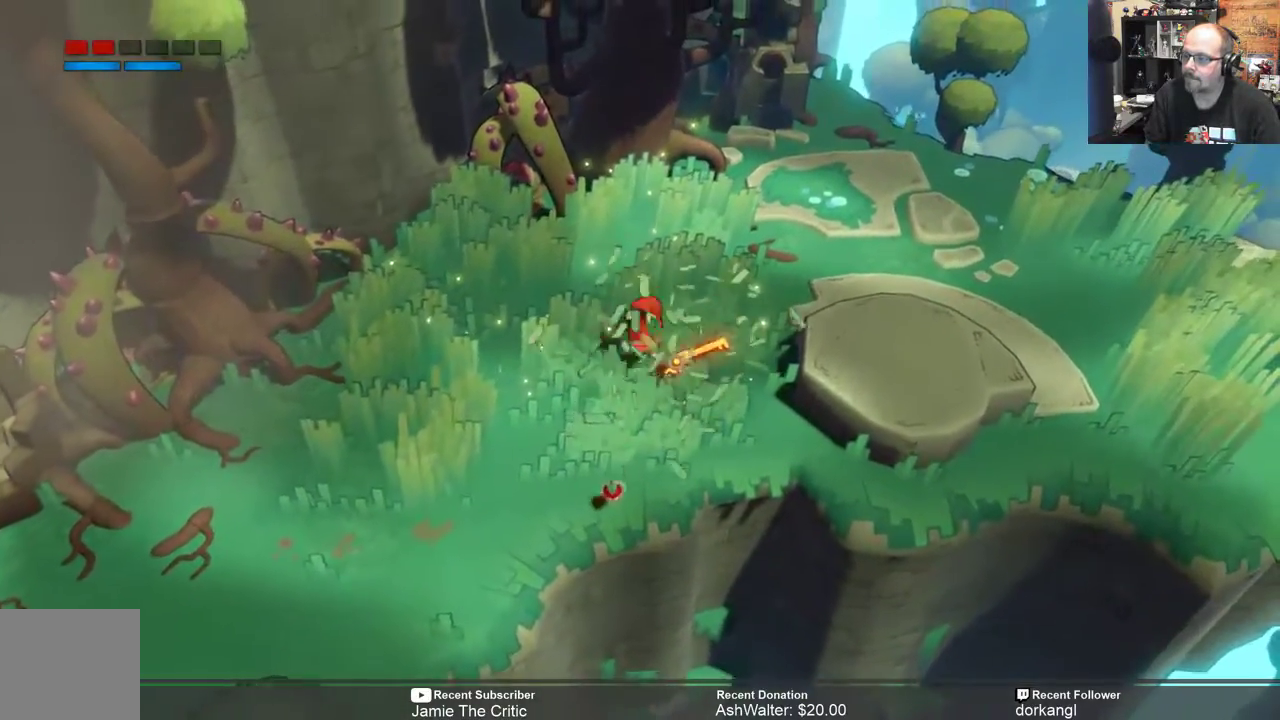
{"buttons": ["R2"], "left_stick": "down-left", "right_stick": "center", "events": [[100, "X", "down"], [167, "X", "up"], [300, "X", "down"], [300, "left_stick", "left"], [333, "X", "up"], [433, "left_stick", "down-left"]]}
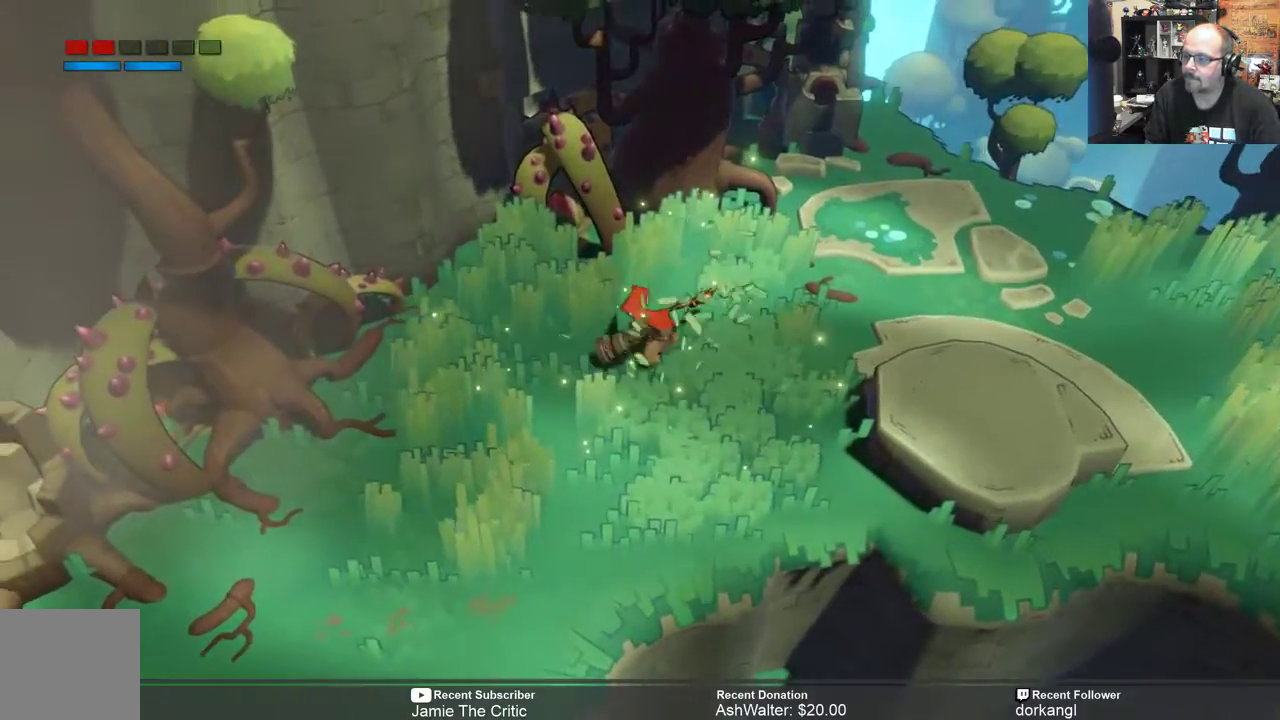
{"buttons": ["X", "R2"], "left_stick": "down-left", "right_stick": "center", "events": [[467, "X", "down"]]}
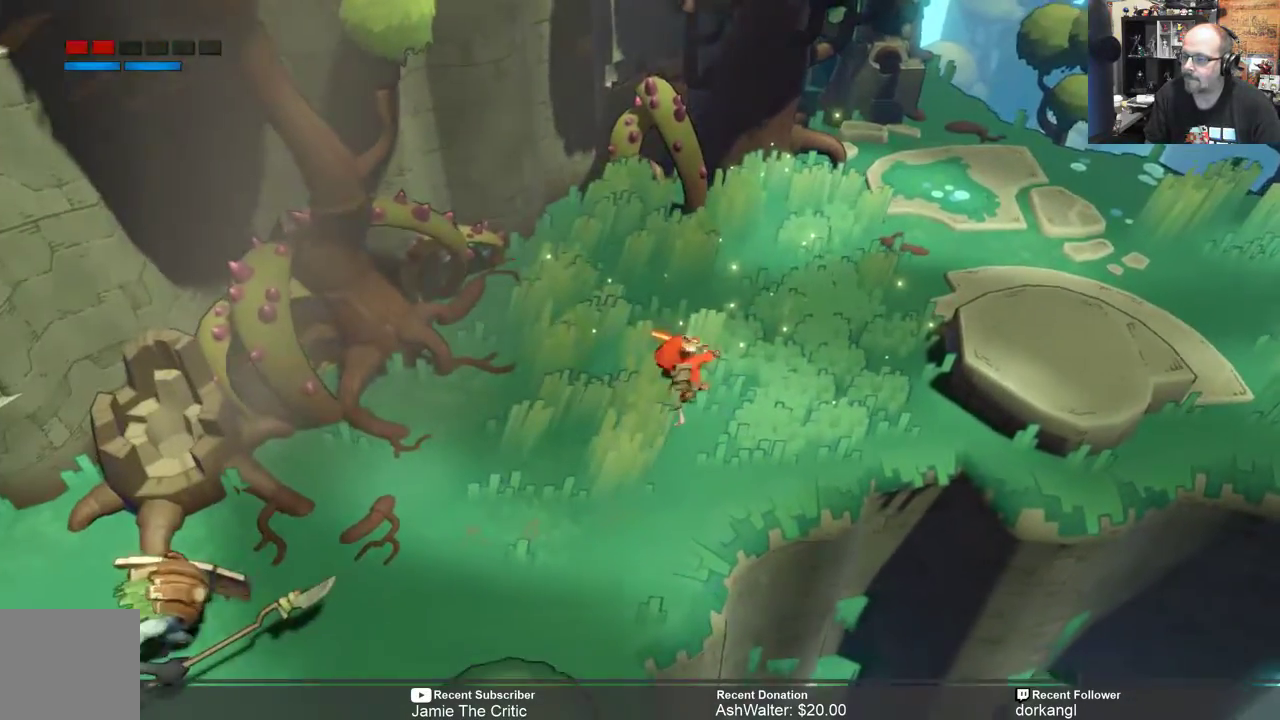
{"buttons": ["R2"], "left_stick": "up", "right_stick": "center", "events": [[33, "X", "up"], [133, "X", "down"], [150, "left_stick", "center"], [200, "X", "up"], [200, "left_stick", "up"]]}
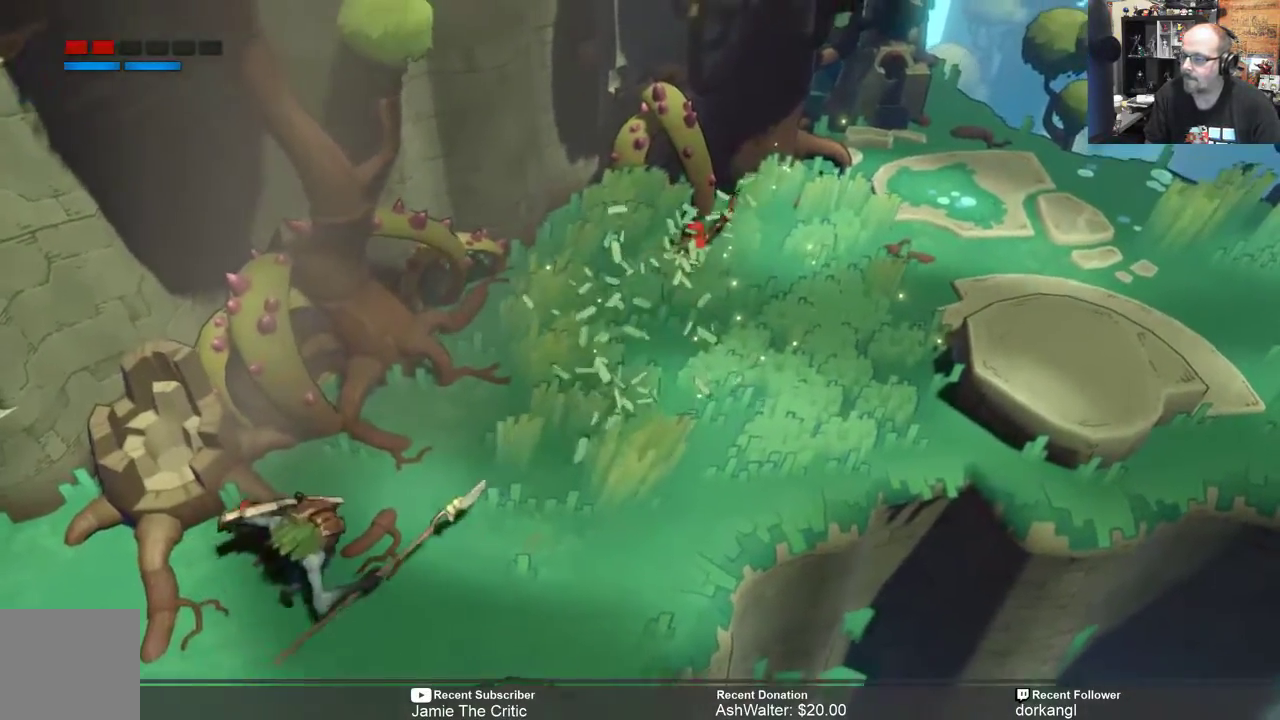
{"buttons": ["X", "R2"], "left_stick": "down-right", "right_stick": "center", "events": [[250, "left_stick", "right"], [317, "left_stick", "down-right"], [417, "X", "down"]]}
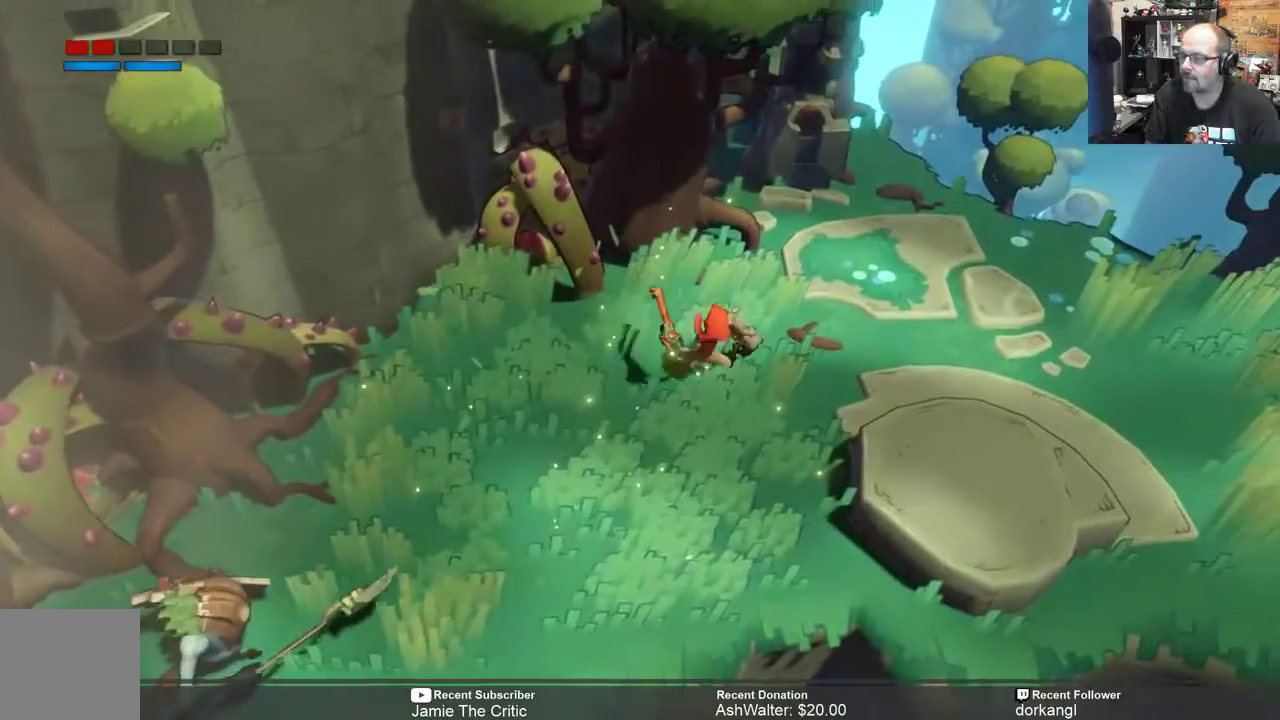
{"buttons": ["R2"], "left_stick": "right", "right_stick": "center", "events": [[17, "X", "up"], [17, "left_stick", "right"], [183, "left_stick", "center"], [300, "left_stick", "right"]]}
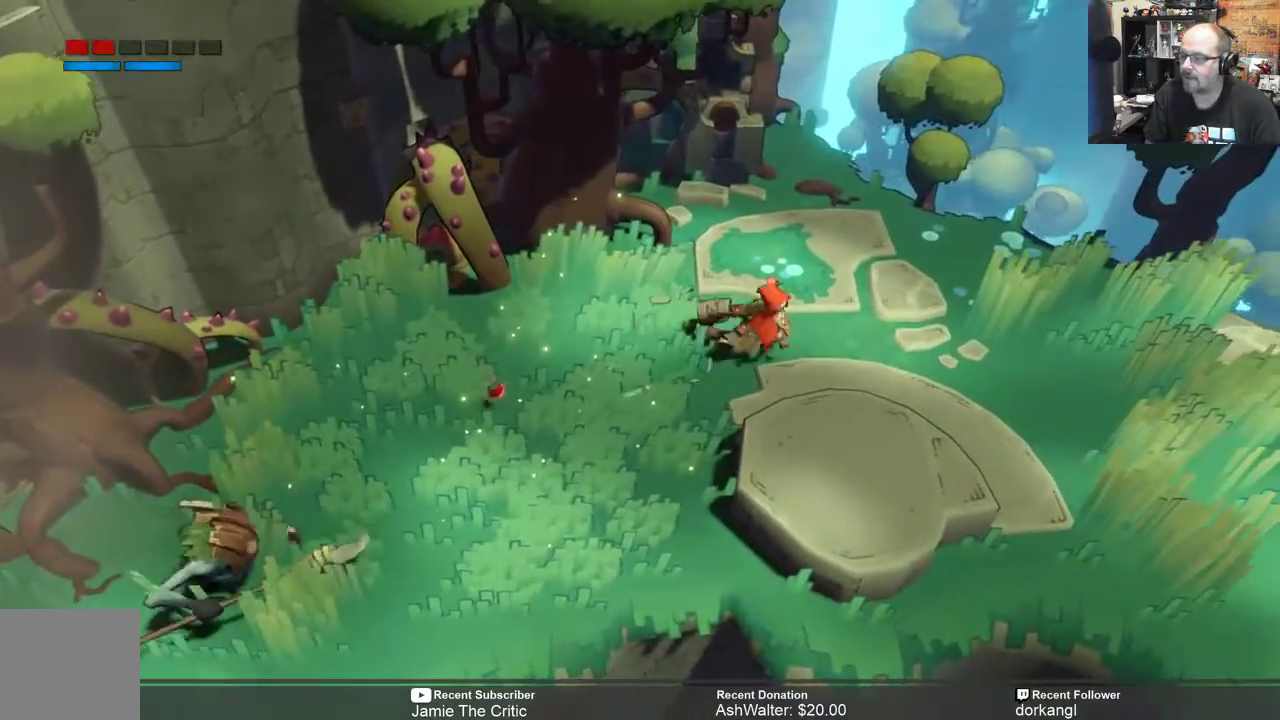
{"buttons": ["R2"], "left_stick": "right", "right_stick": "center", "events": [[250, "left_stick", "center"], [400, "left_stick", "right"]]}
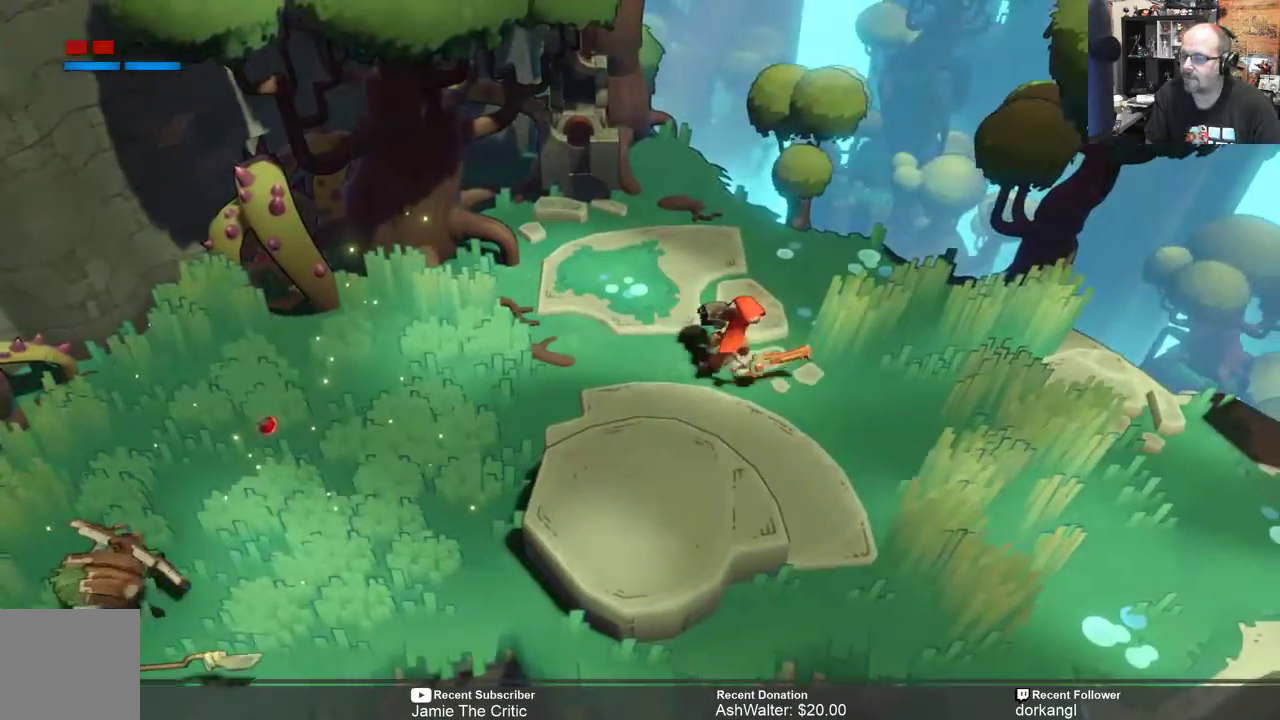
{"buttons": ["R2"], "left_stick": "left", "right_stick": "center", "events": [[267, "left_stick", "left"]]}
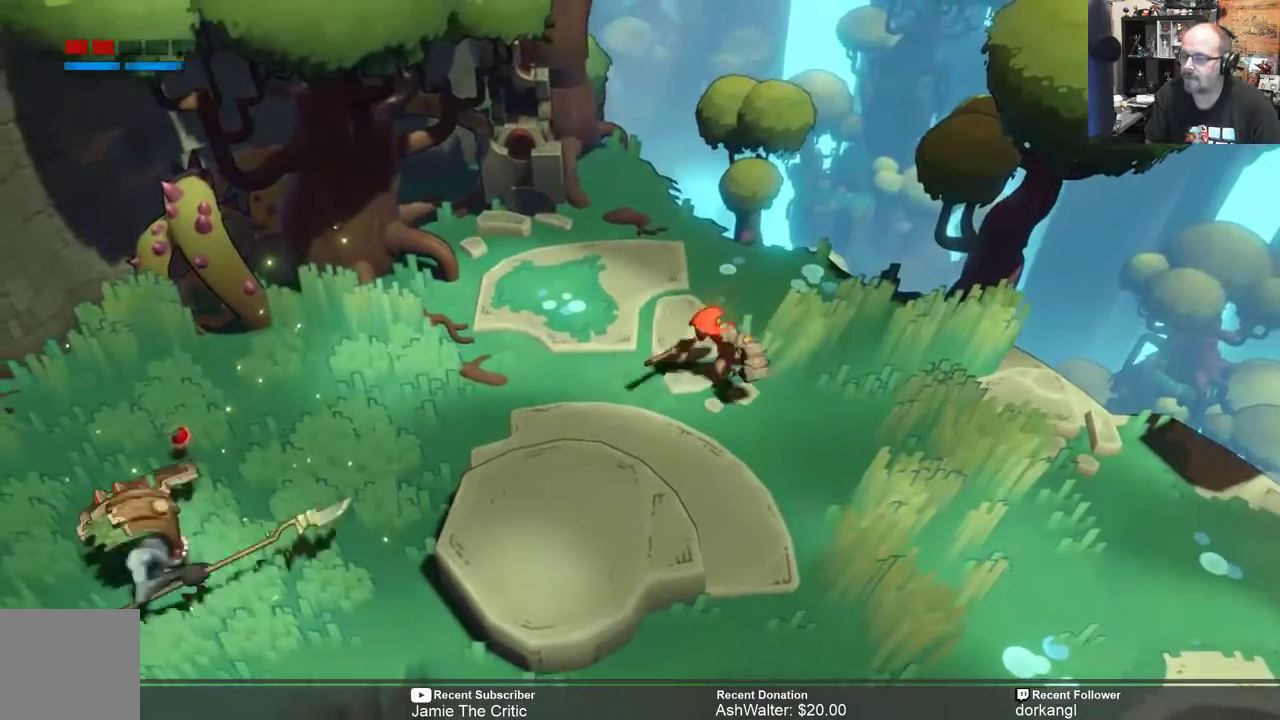
{"buttons": ["R2"], "left_stick": "left", "right_stick": "center", "events": []}
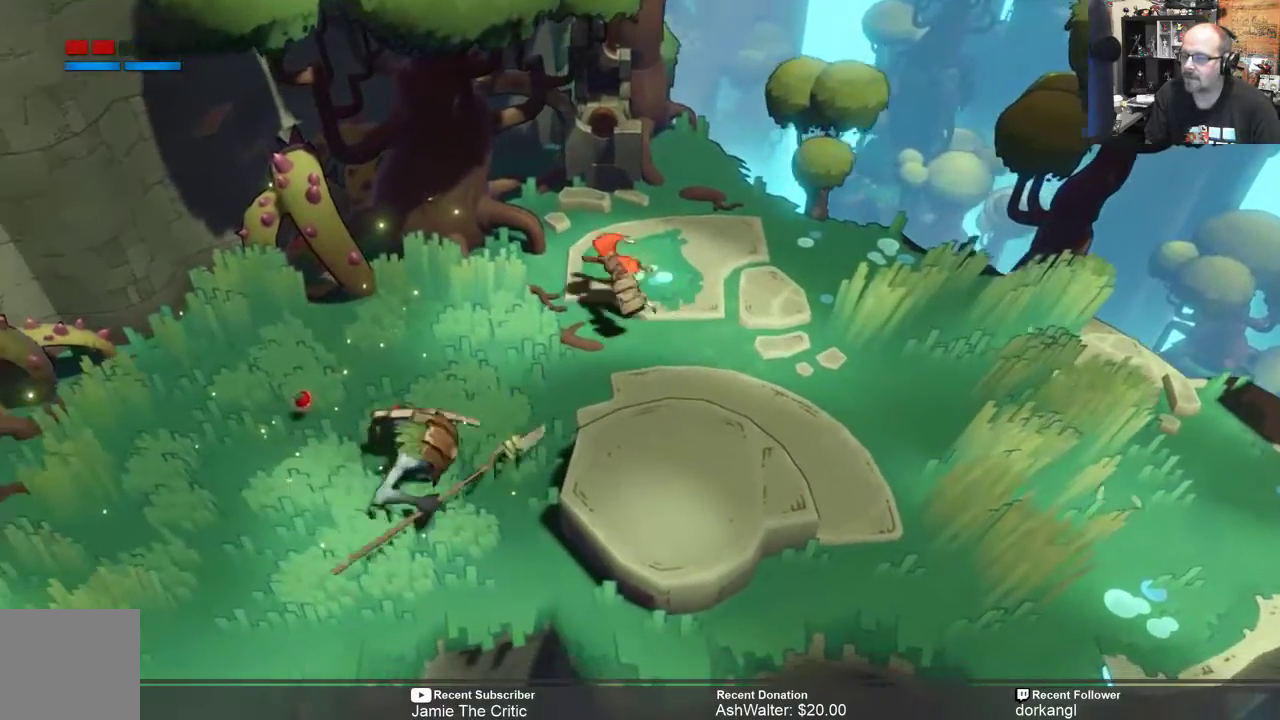
{"buttons": ["R2"], "left_stick": "left", "right_stick": "center", "events": []}